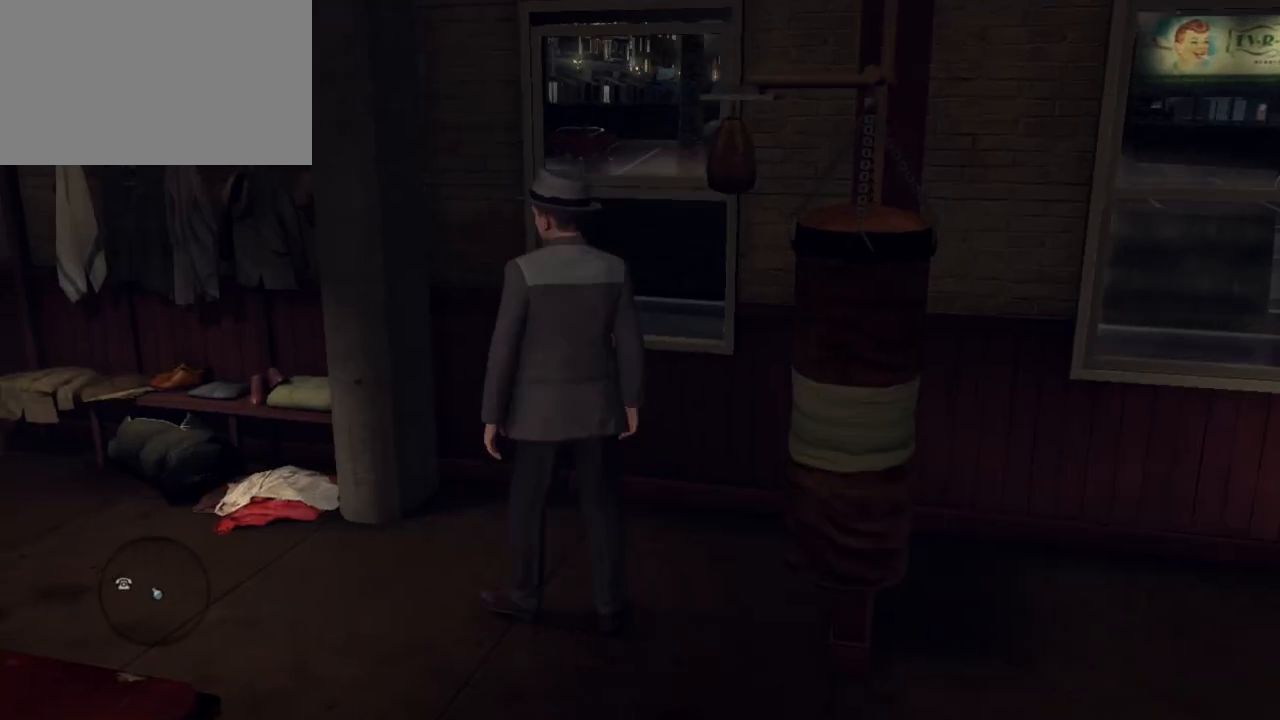
Gameplay with keyboard and mouse; each line is a JSON object with the keys and mouse buttons held at the frame after it. "events" lists presses ("down") and releases ("up") of "1", "2", "3", "4", "5", "a", "alt", "c", "caps_lock", "ctrl", "d", "e", "f", "g", "q", "r", "s", "shift", "space", "t", "tab", "v", "w", "x", "z", "mouse_left", "mouse_wheel" and "mouse_right" between this image and that frame as [ms after this image, input, new state], when the widget could be followed in between. "mouse_left", "mouse_wheel", "mouse_right" = the "left", "wheel", "right" buttons of the "mouse" list. No other keys are recorded. "wheel" means that the mouse wheel is clicked or scrolled. Not read: mouse_move.
{"keys": ["a"], "mouse": [], "events": [[267, "w", "up"]]}
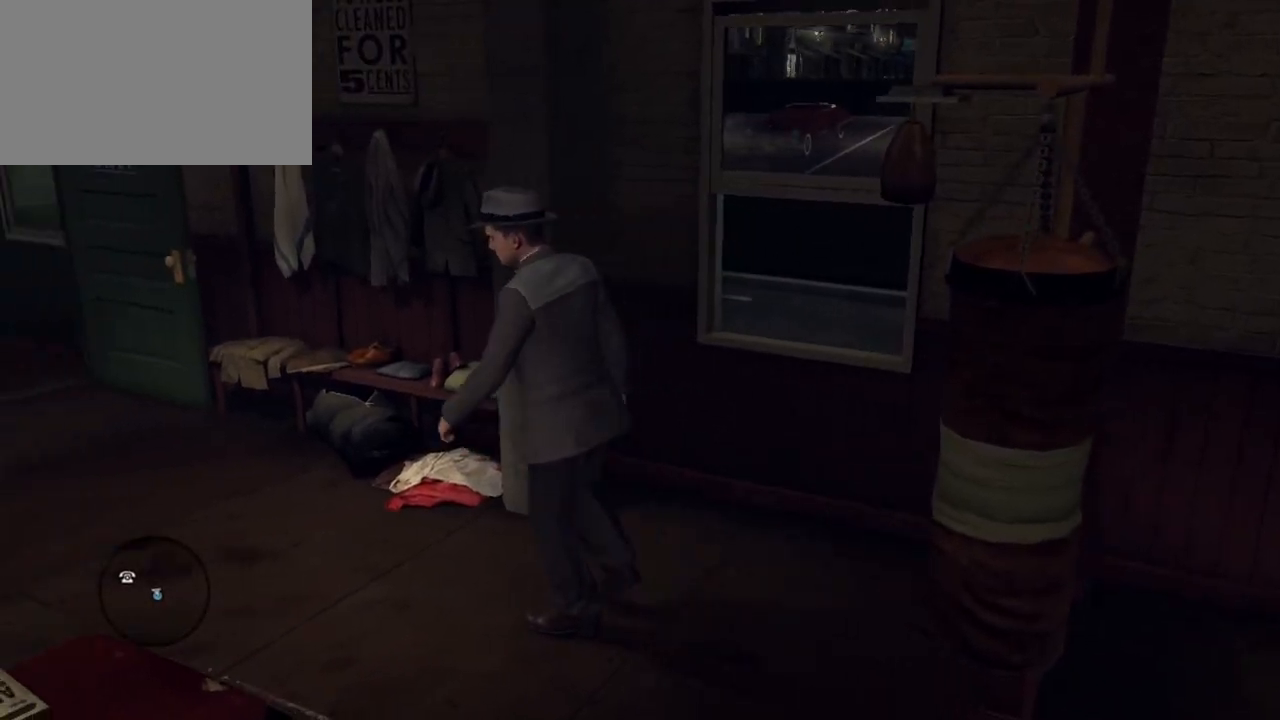
{"keys": ["w"], "mouse": [], "events": [[133, "w", "down"], [233, "a", "up"]]}
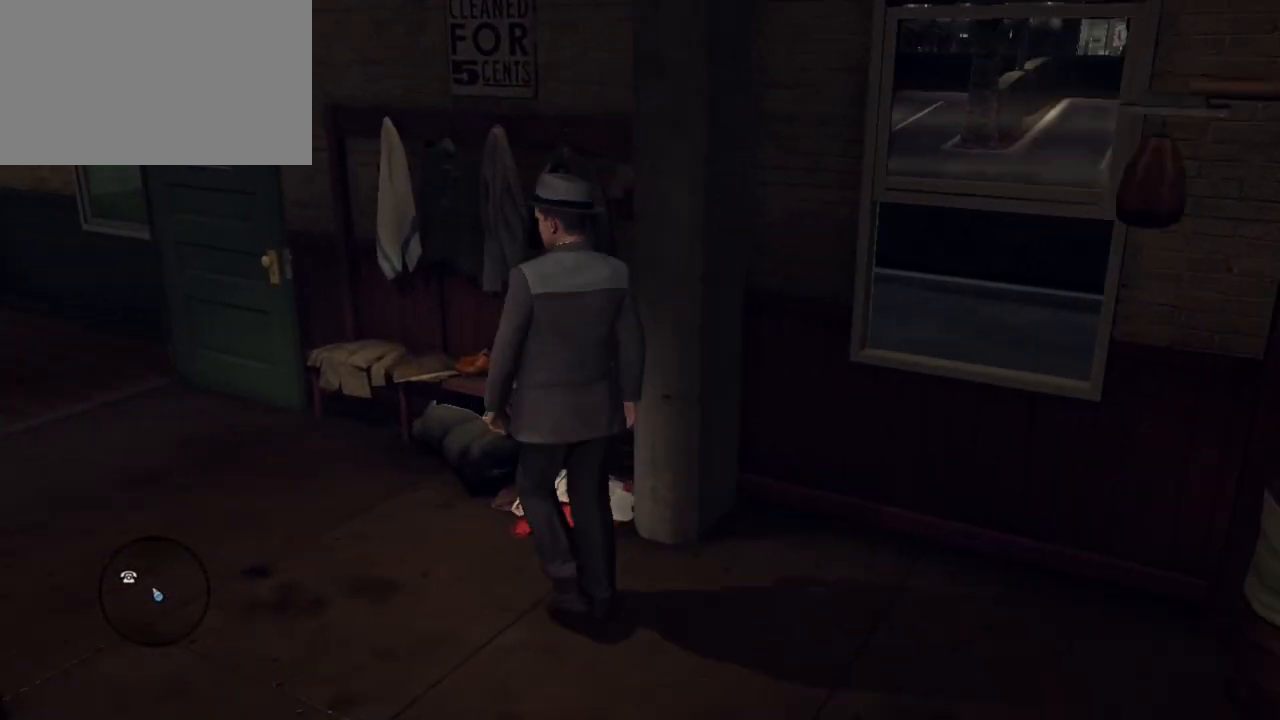
{"keys": ["a", "w"], "mouse": [], "events": [[67, "d", "down"], [200, "d", "up"], [250, "a", "down"]]}
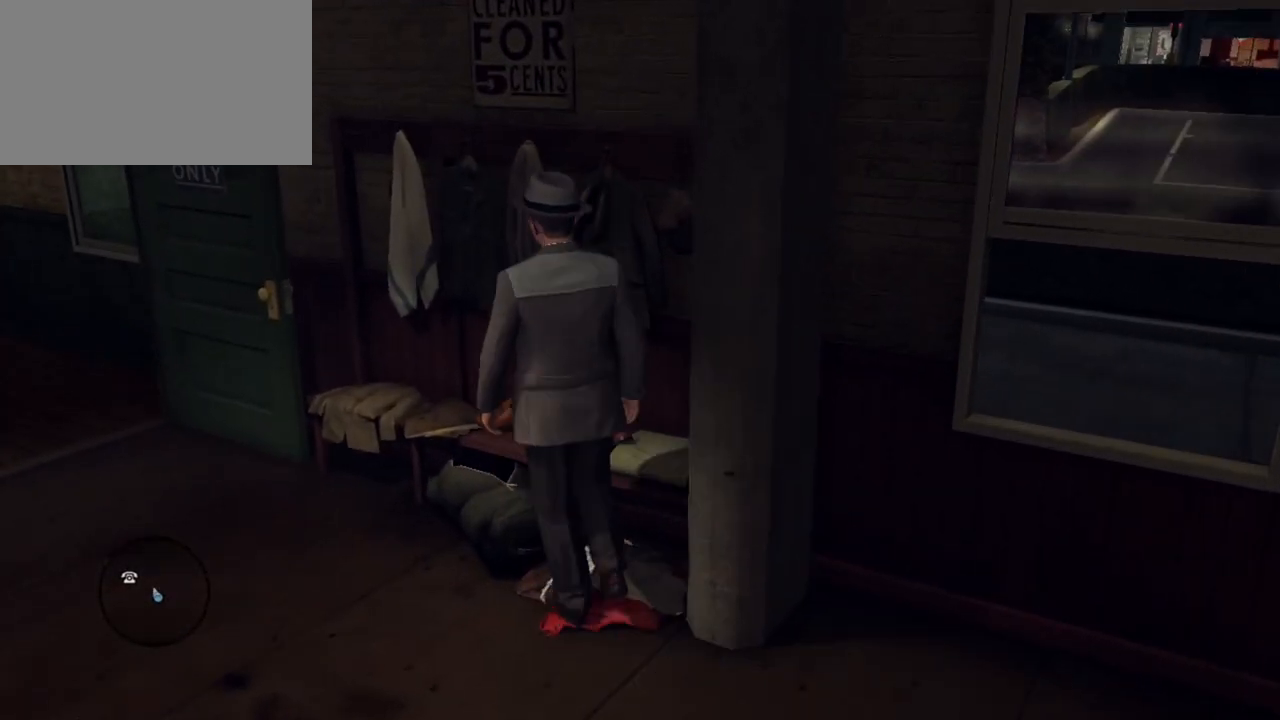
{"keys": ["a"], "mouse": [], "events": [[350, "w", "up"]]}
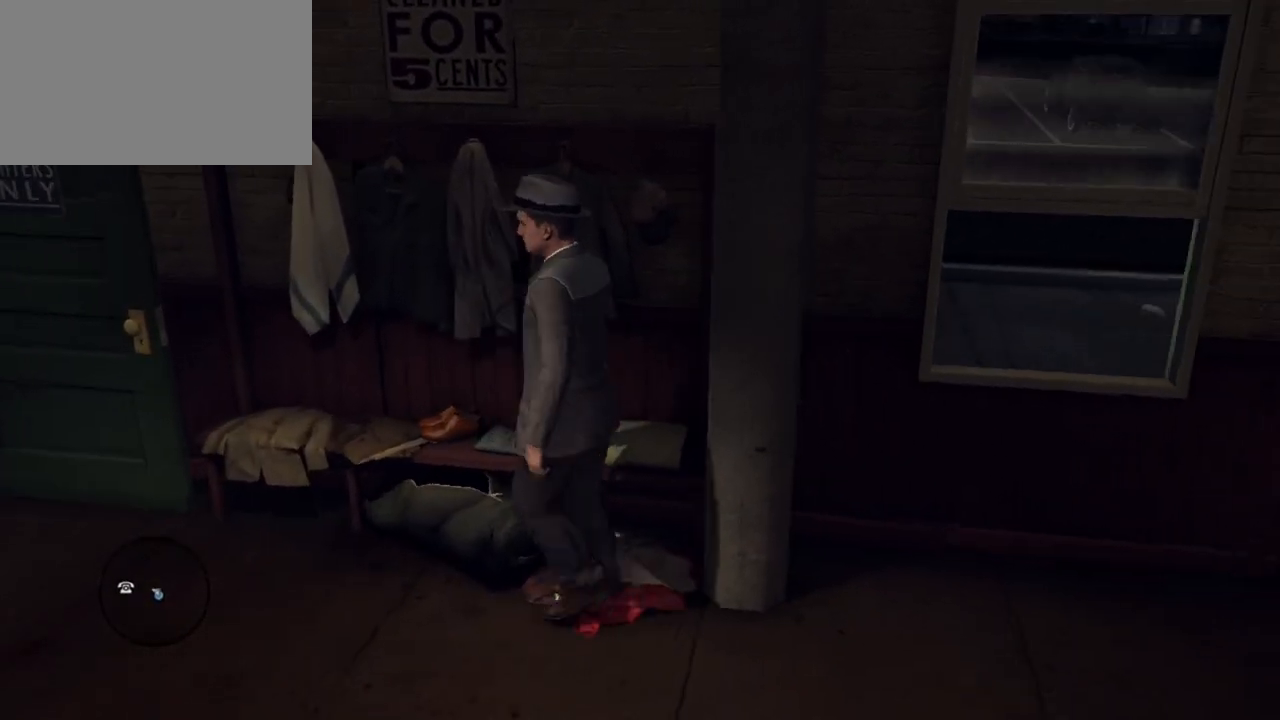
{"keys": ["a"], "mouse": [], "events": []}
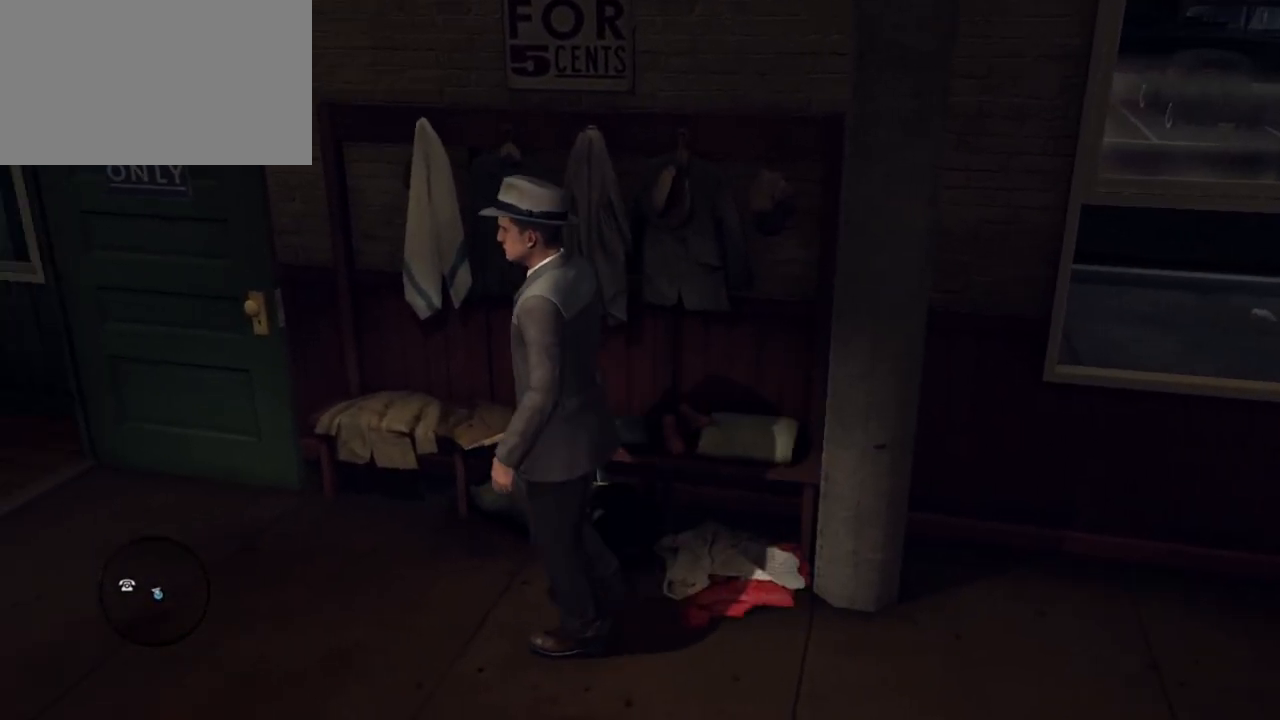
{"keys": ["a", "w"], "mouse": [], "events": [[200, "w", "down"]]}
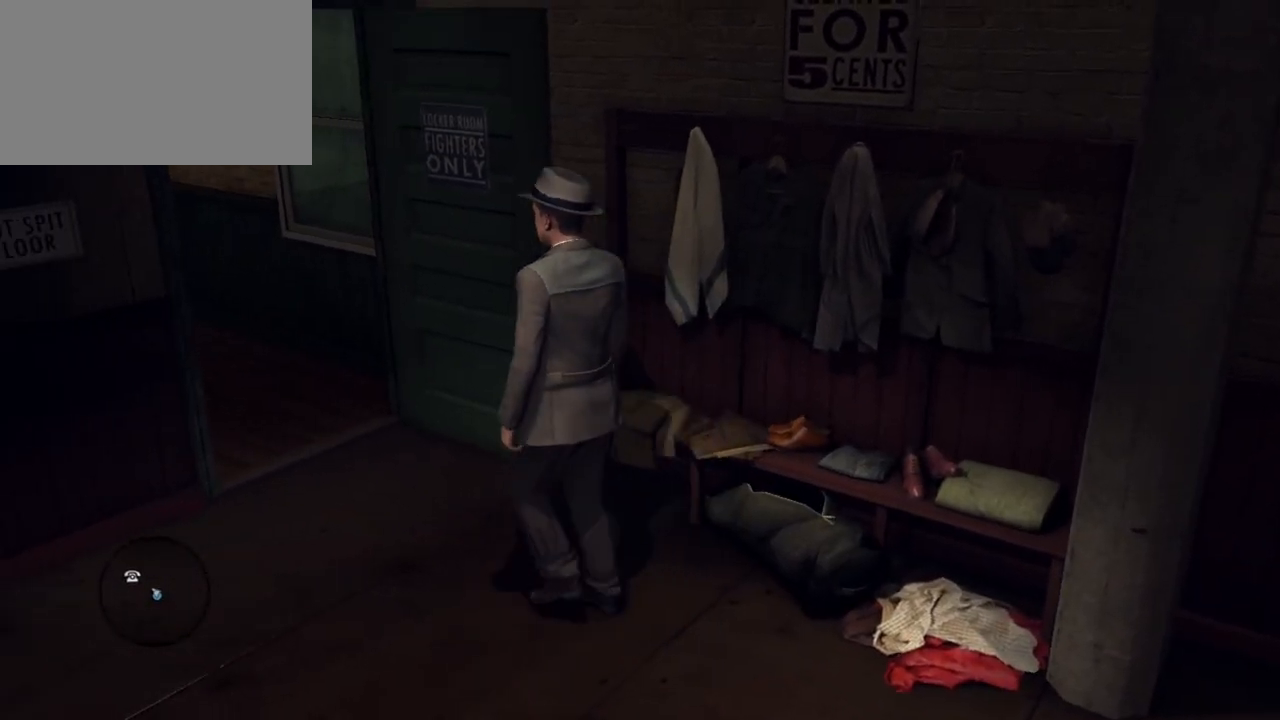
{"keys": [], "mouse": [], "events": [[33, "w", "up"], [167, "a", "up"]]}
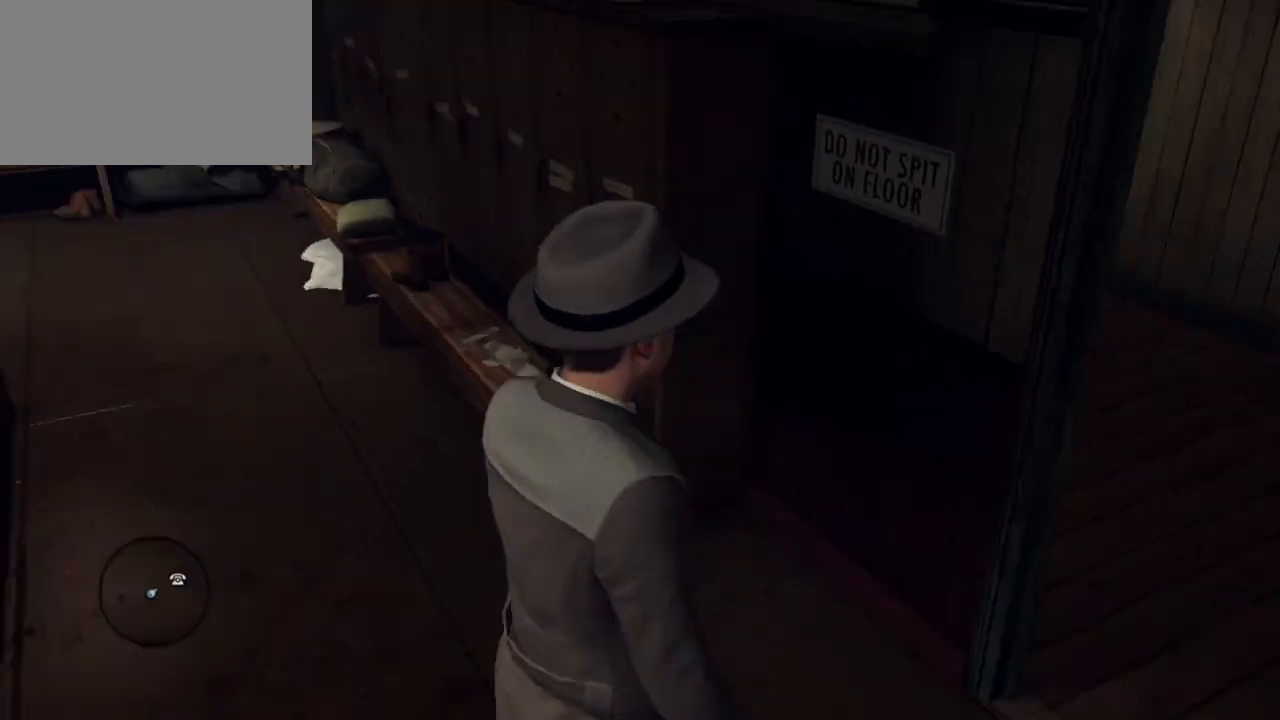
{"keys": ["s"], "mouse": [], "events": [[467, "s", "down"]]}
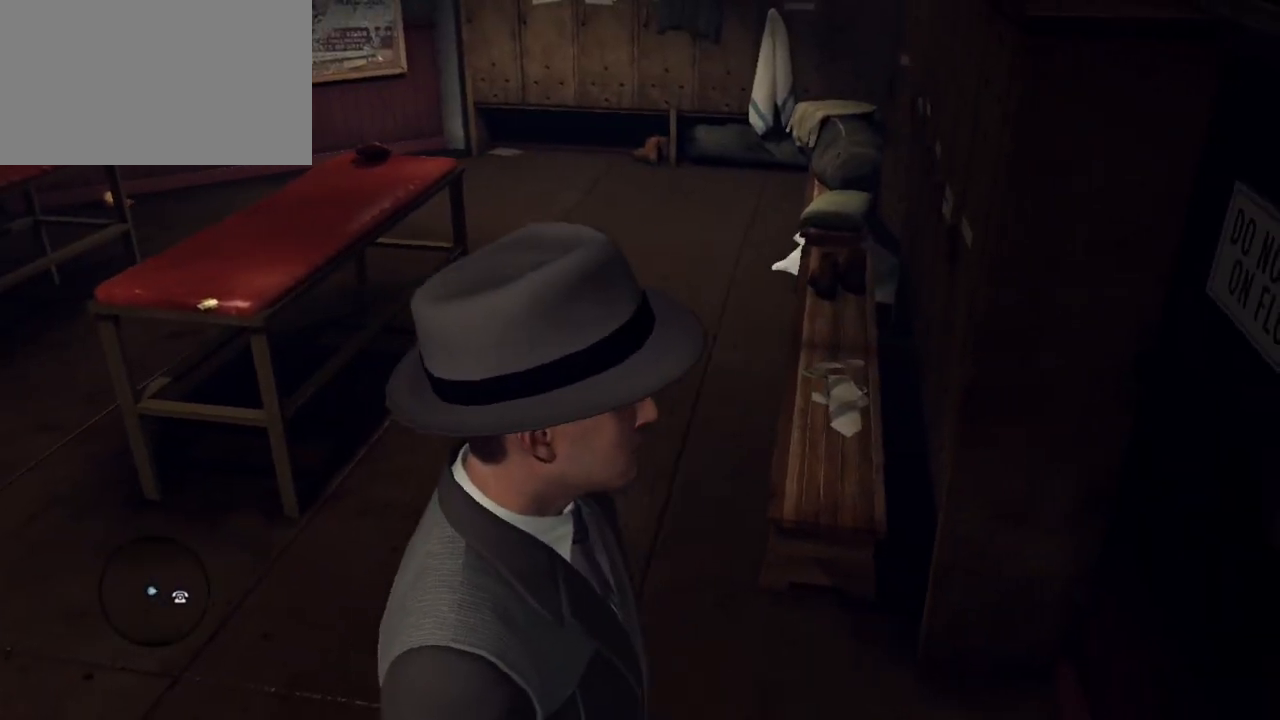
{"keys": ["d", "s"], "mouse": [], "events": [[300, "d", "down"]]}
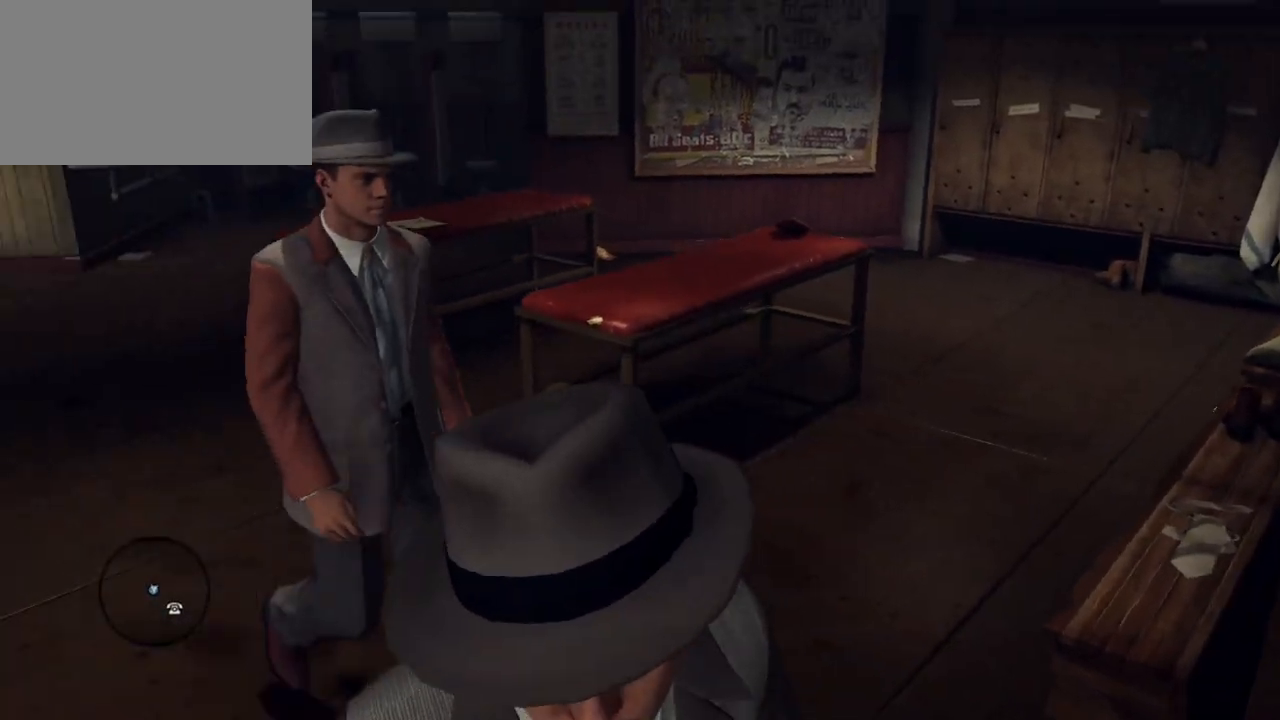
{"keys": ["d"], "mouse": [], "events": [[317, "s", "up"]]}
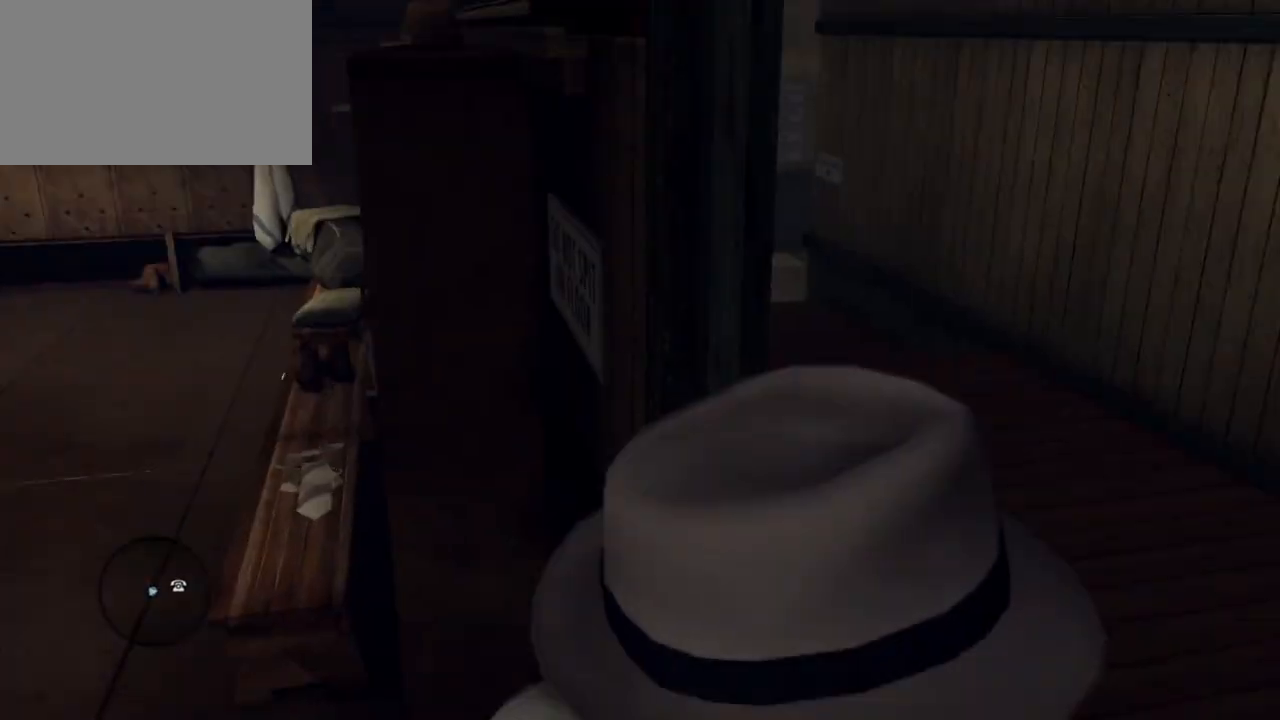
{"keys": ["w"], "mouse": [], "events": [[233, "w", "down"], [383, "d", "up"]]}
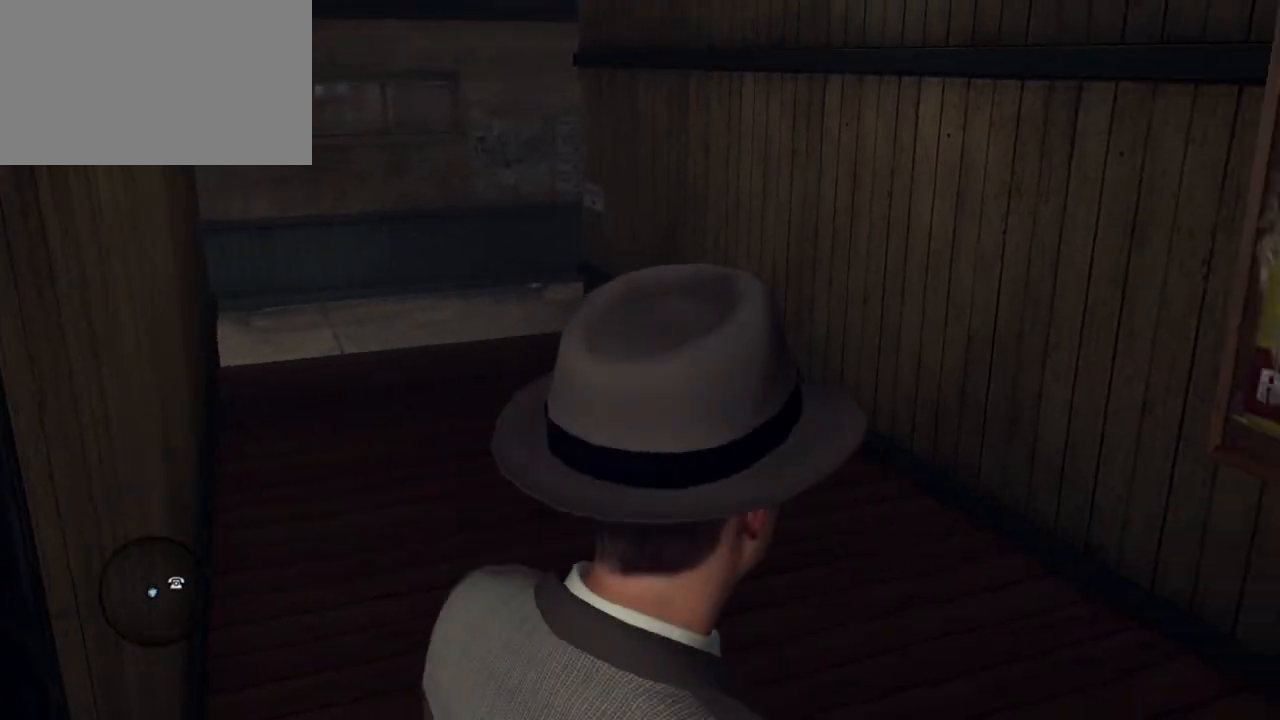
{"keys": ["w"], "mouse": [], "events": []}
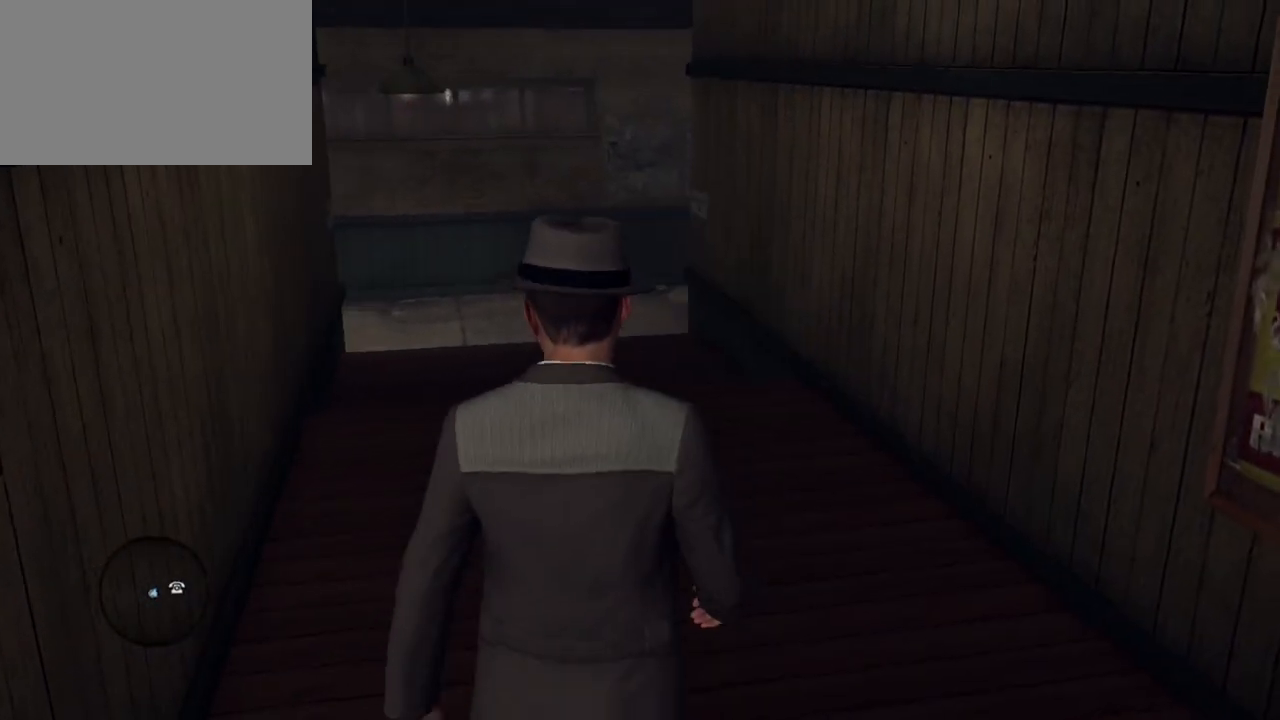
{"keys": ["w"], "mouse": [], "events": []}
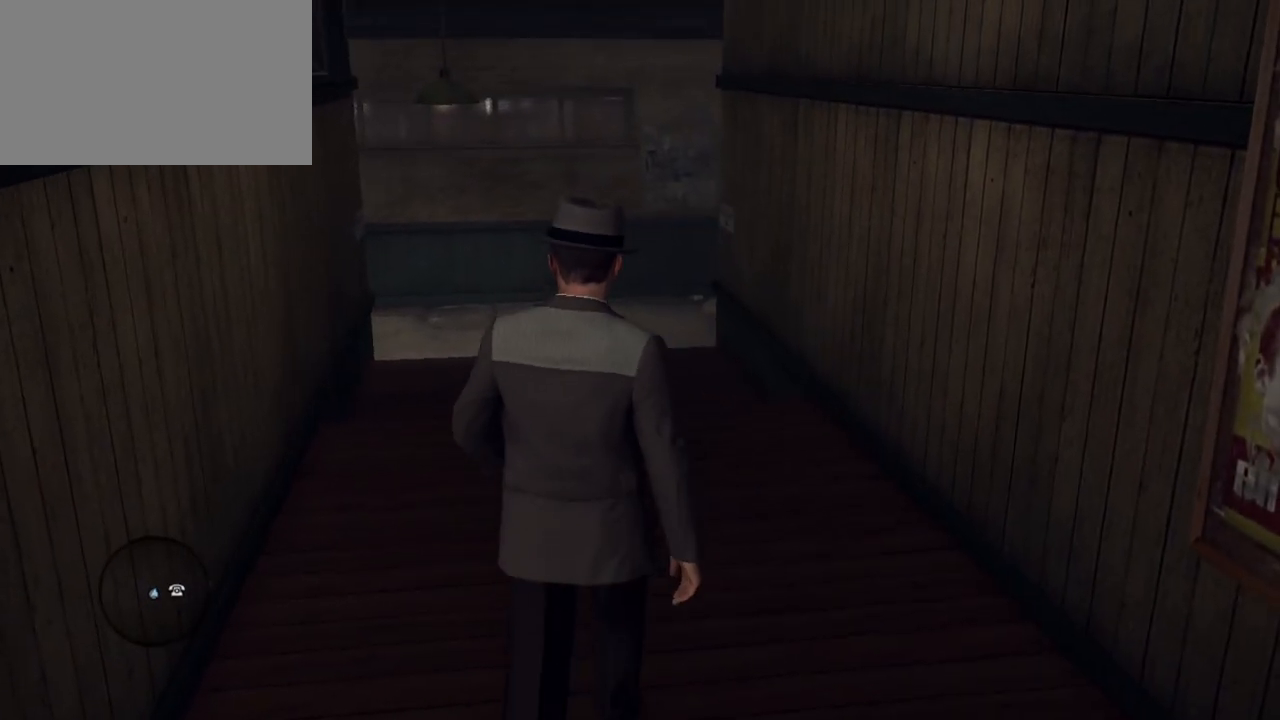
{"keys": ["w"], "mouse": [], "events": []}
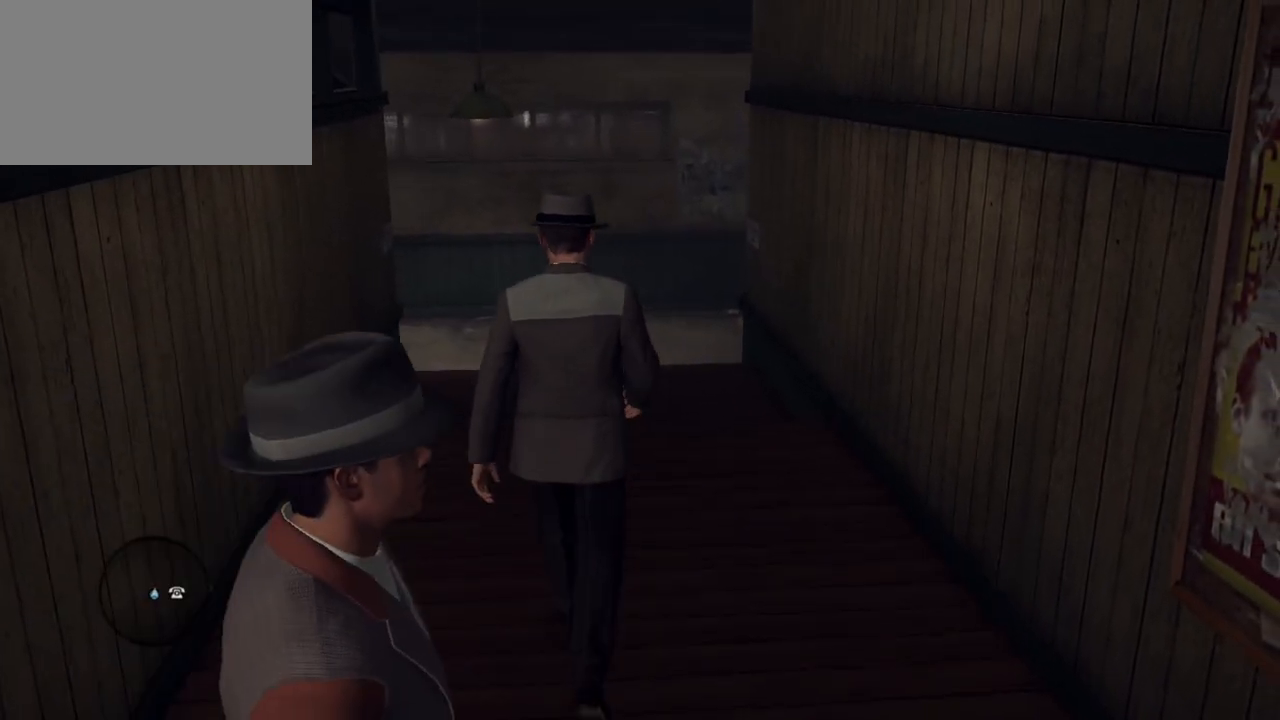
{"keys": ["w"], "mouse": [], "events": []}
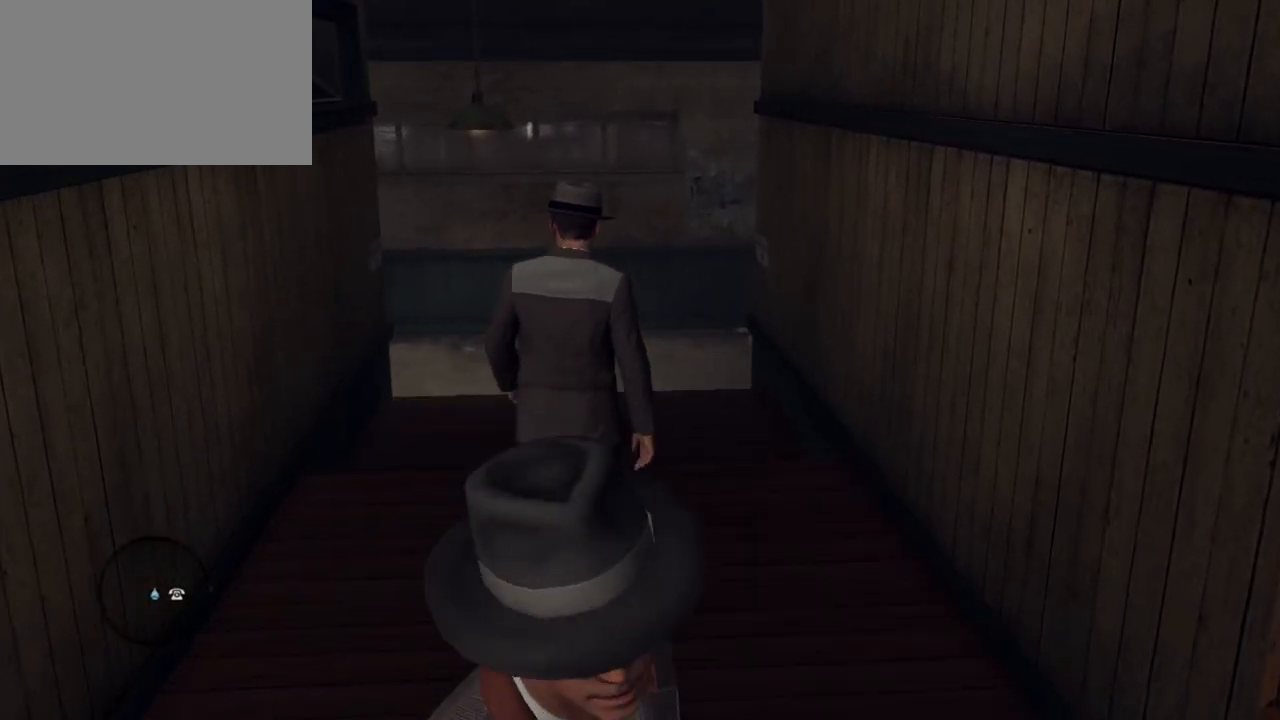
{"keys": [], "mouse": [], "events": [[33, "w", "up"]]}
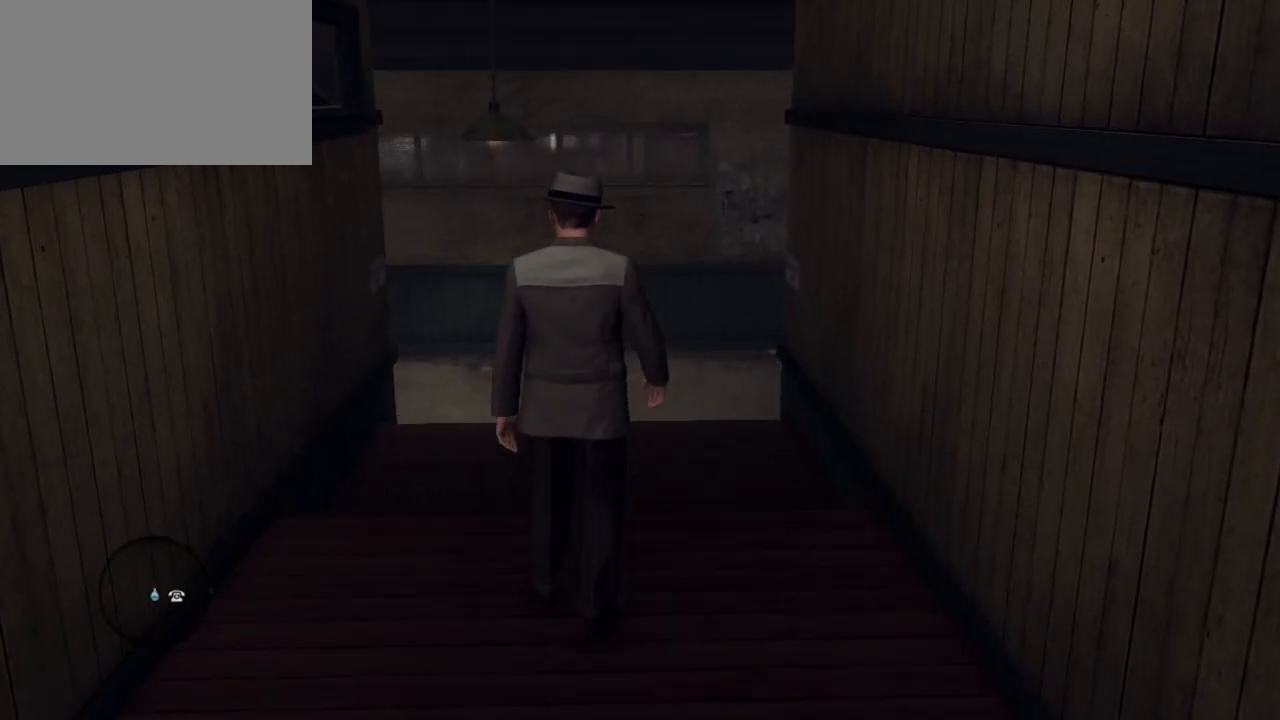
{"keys": ["a"], "mouse": [], "events": [[50, "a", "down"]]}
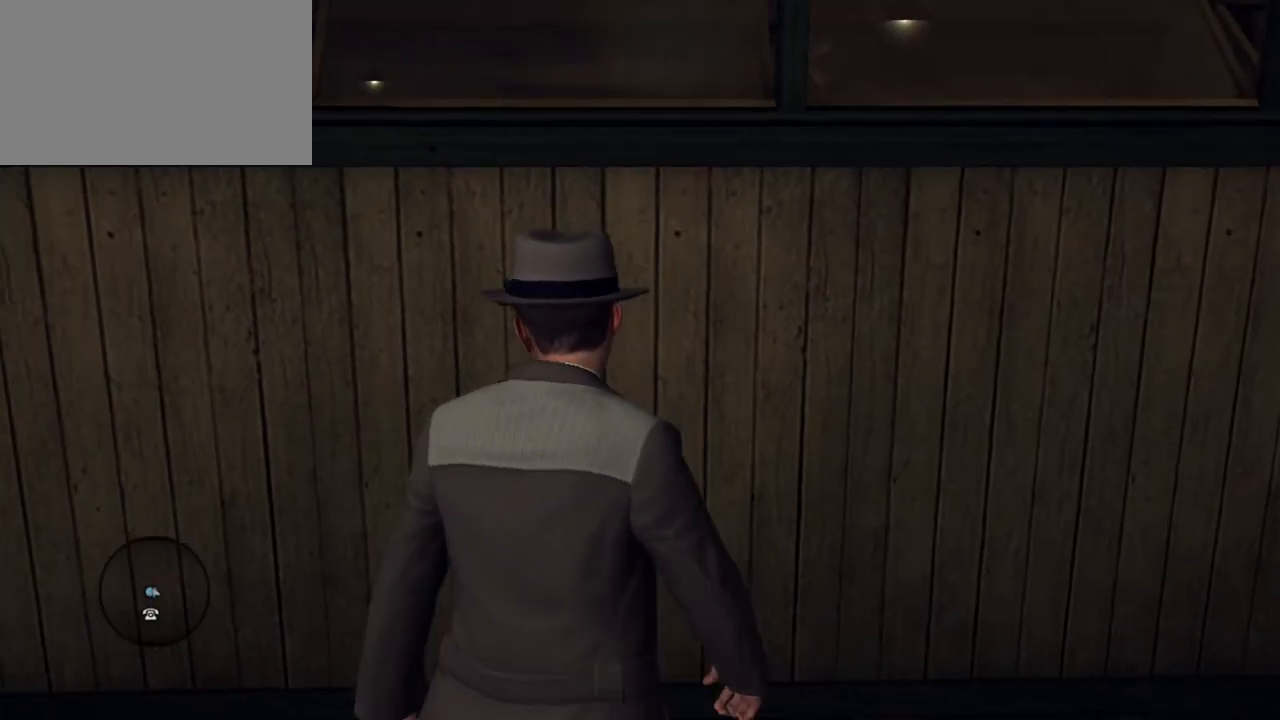
{"keys": ["a"], "mouse": [], "events": []}
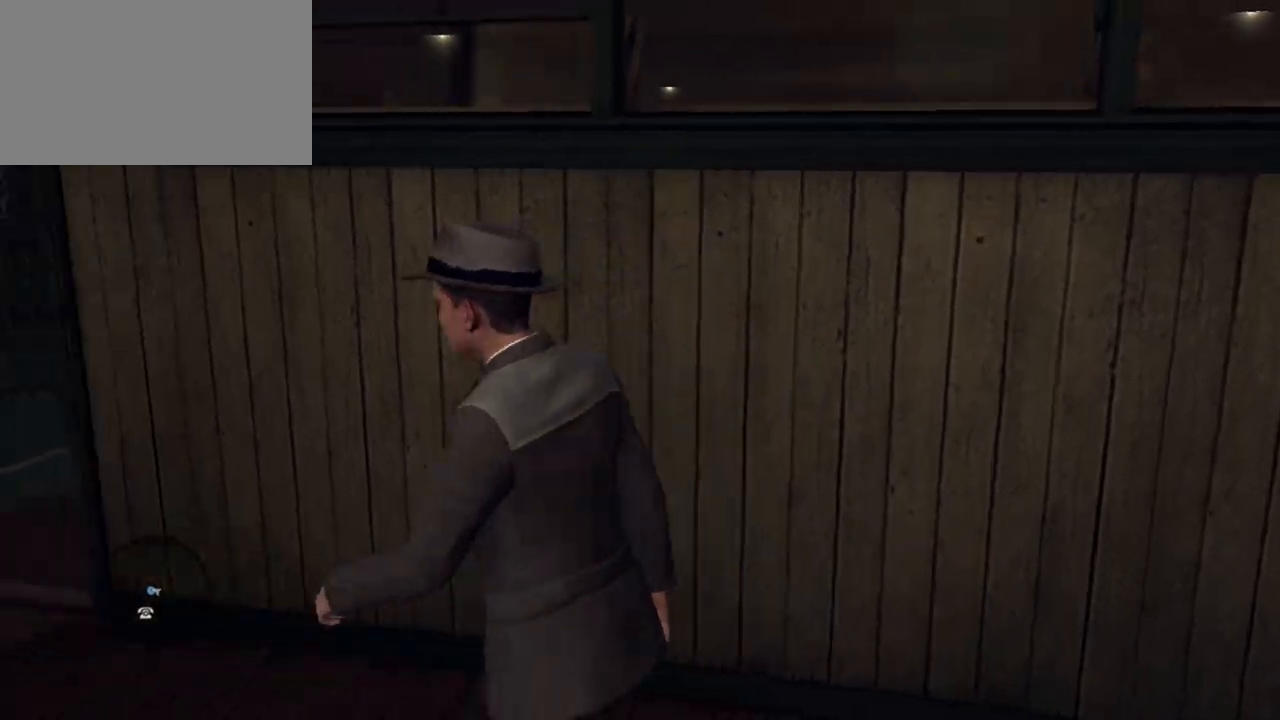
{"keys": ["w"], "mouse": [], "events": [[83, "w", "down"], [317, "a", "up"]]}
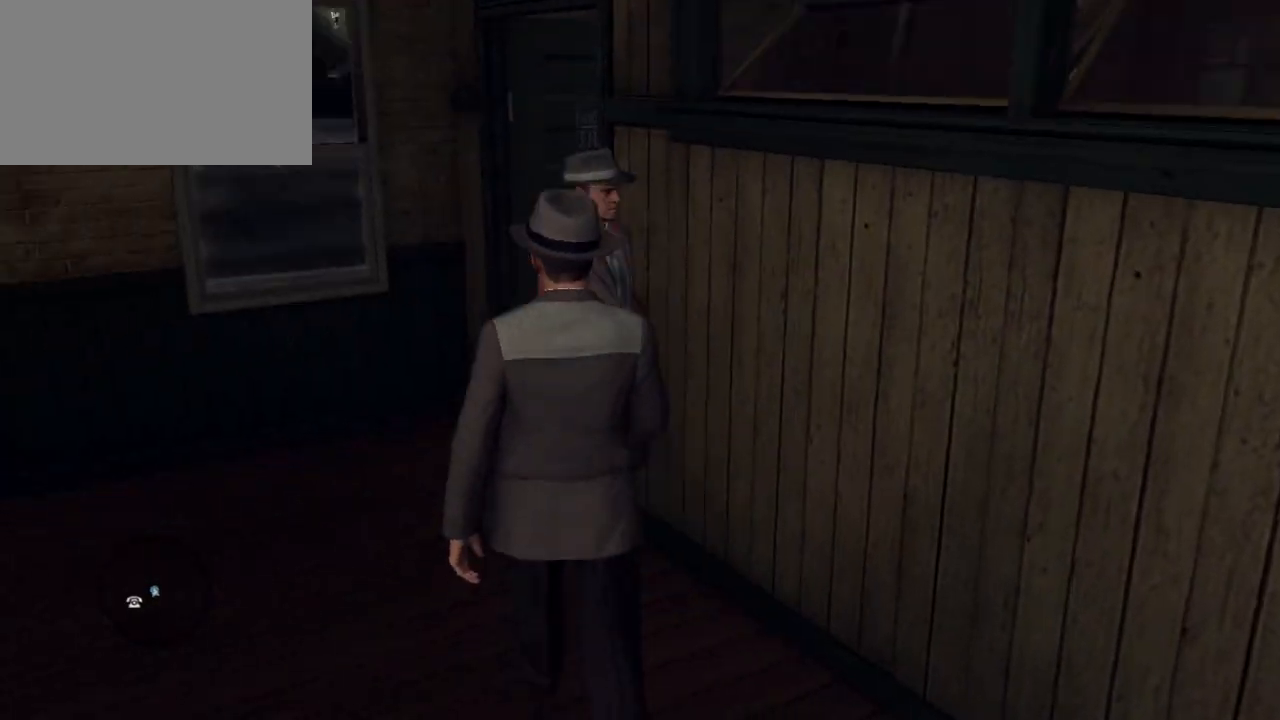
{"keys": ["a", "w"], "mouse": [], "events": [[367, "a", "down"]]}
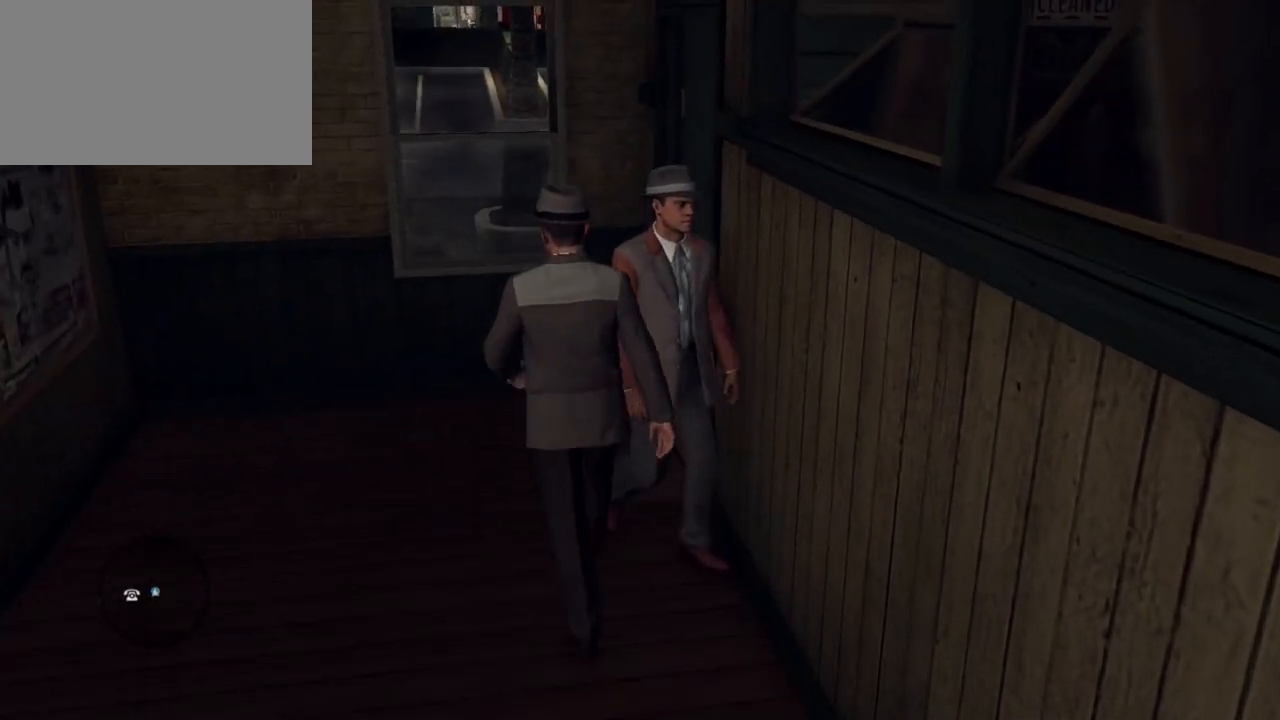
{"keys": ["d", "w"], "mouse": [], "events": [[100, "a", "up"], [383, "d", "down"]]}
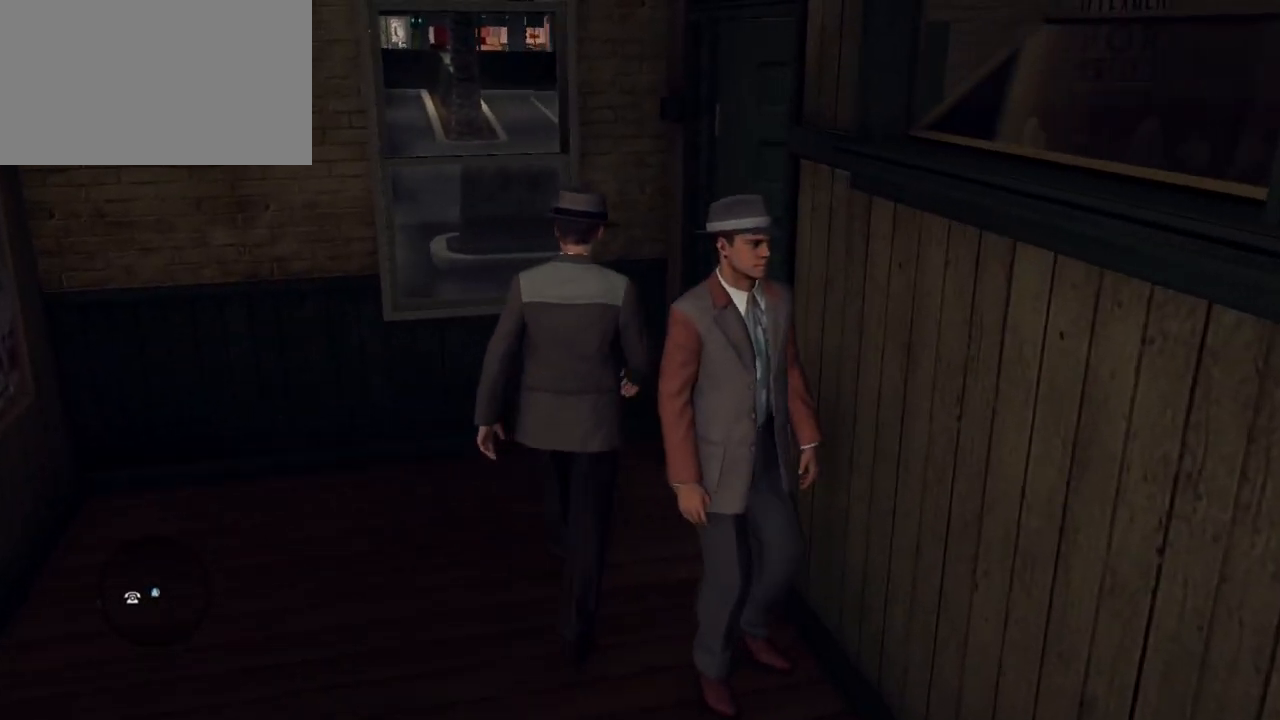
{"keys": ["d", "w"], "mouse": [], "events": [[317, "d", "up"], [450, "d", "down"]]}
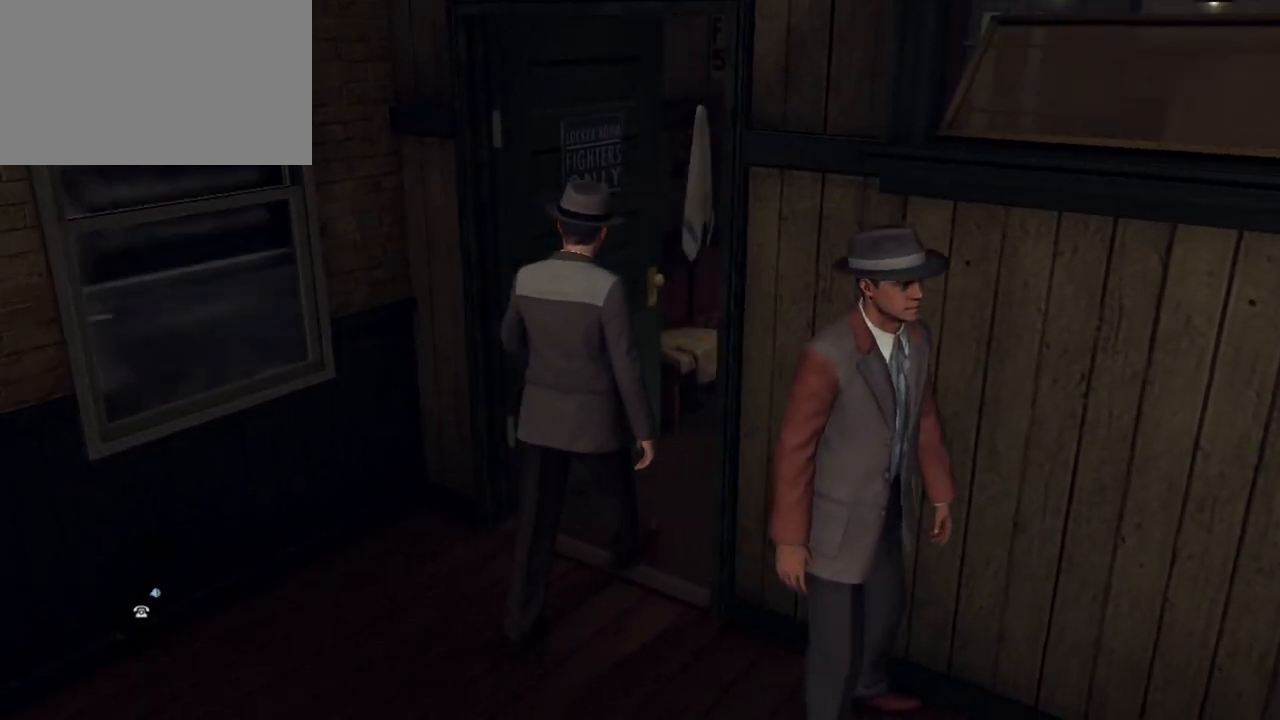
{"keys": ["w"], "mouse": [], "events": [[467, "d", "up"]]}
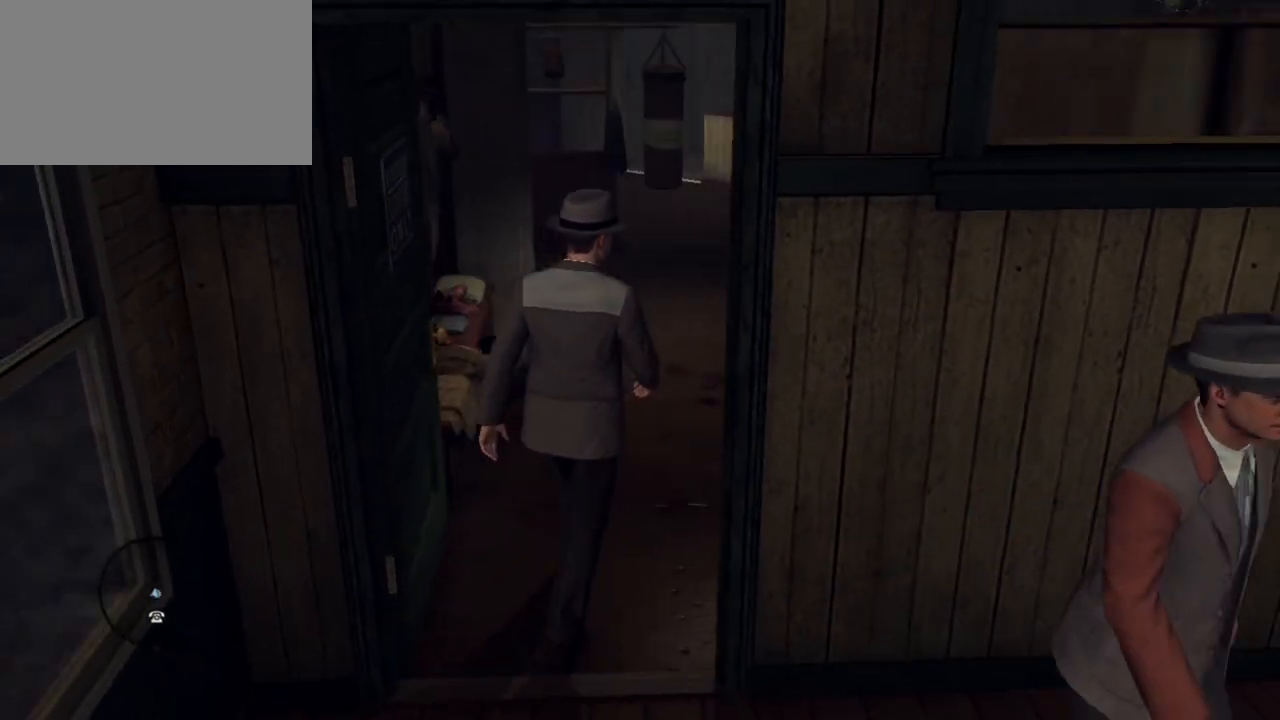
{"keys": ["w"], "mouse": [], "events": [[150, "a", "down"], [383, "a", "up"]]}
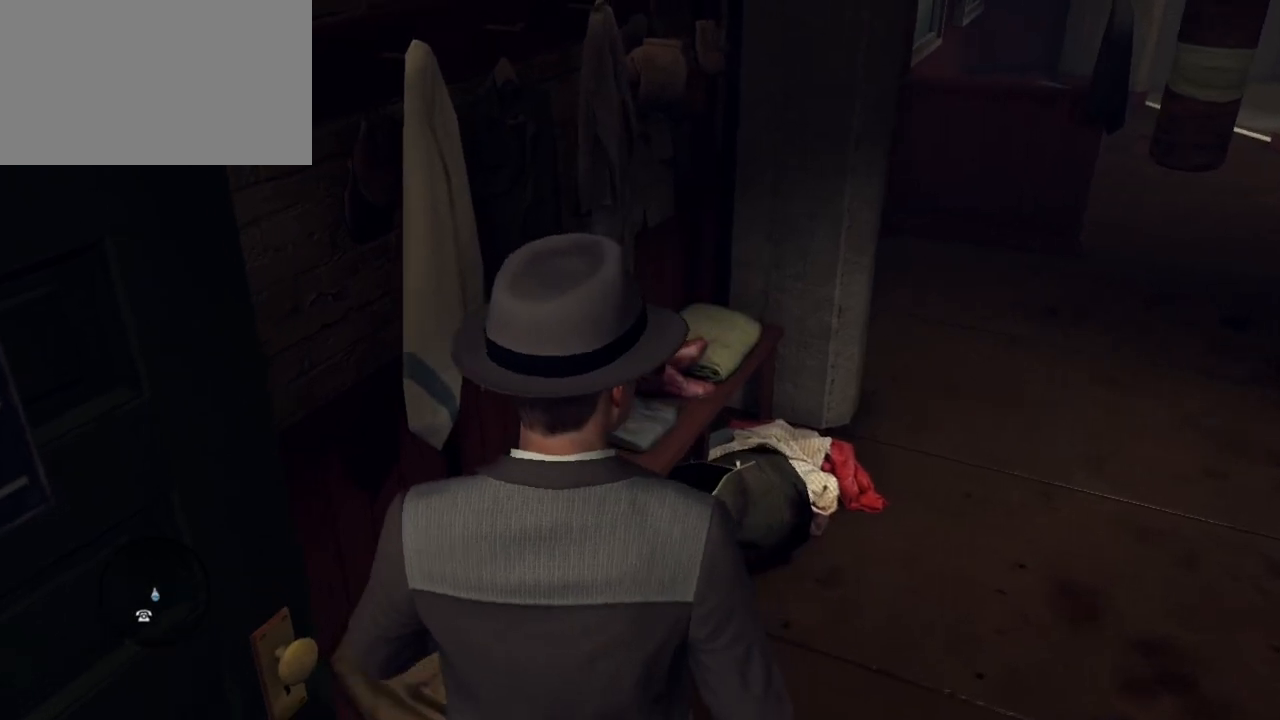
{"keys": ["w"], "mouse": [], "events": []}
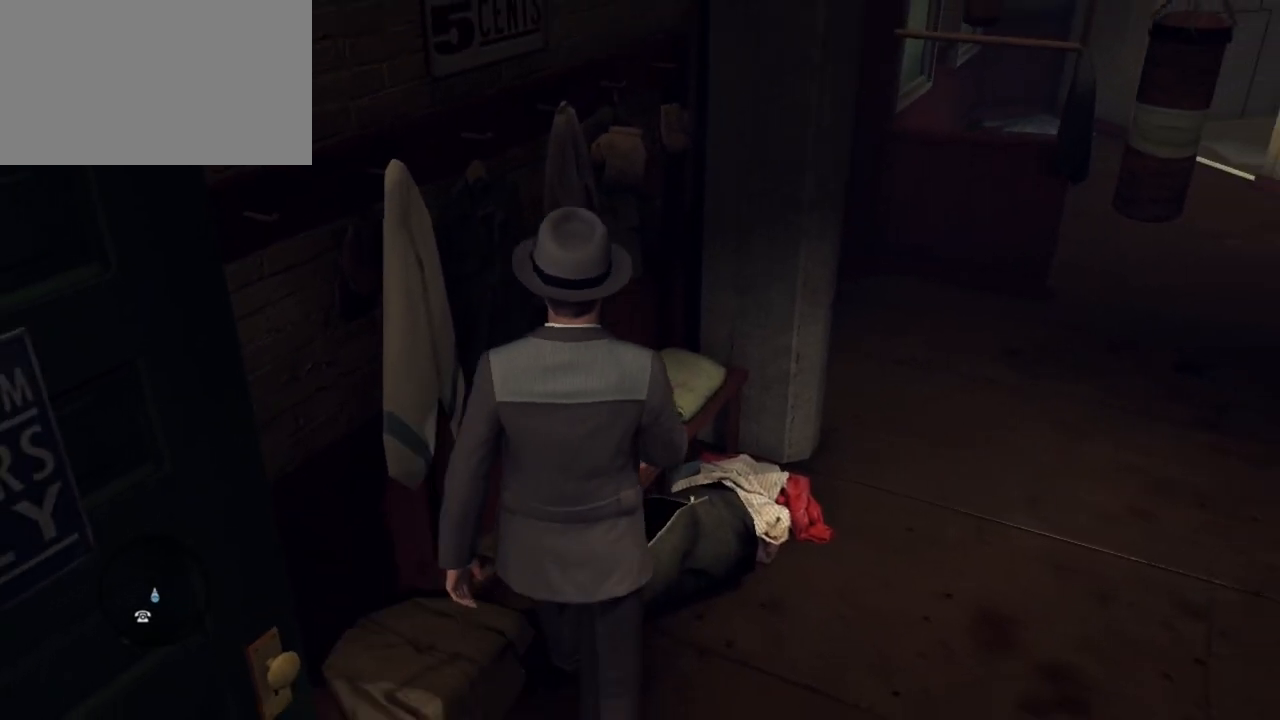
{"keys": ["d"], "mouse": [], "events": [[333, "d", "down"], [467, "w", "up"]]}
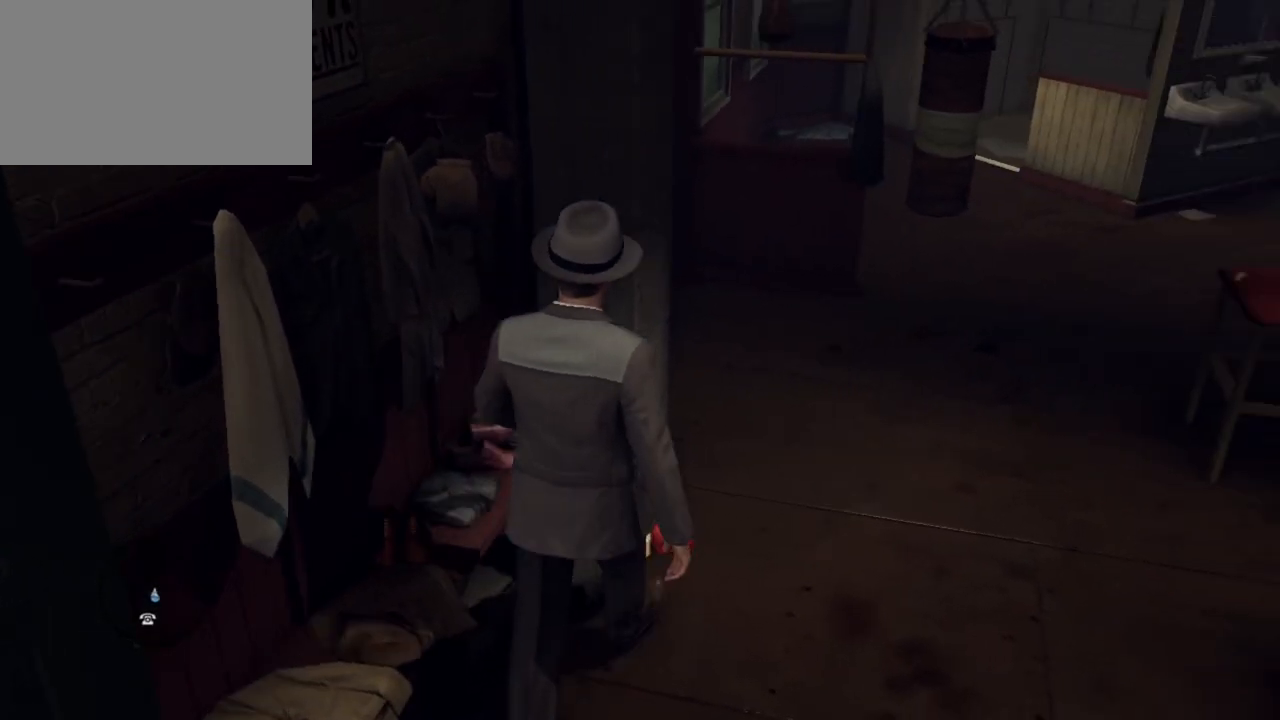
{"keys": ["d"], "mouse": [], "events": []}
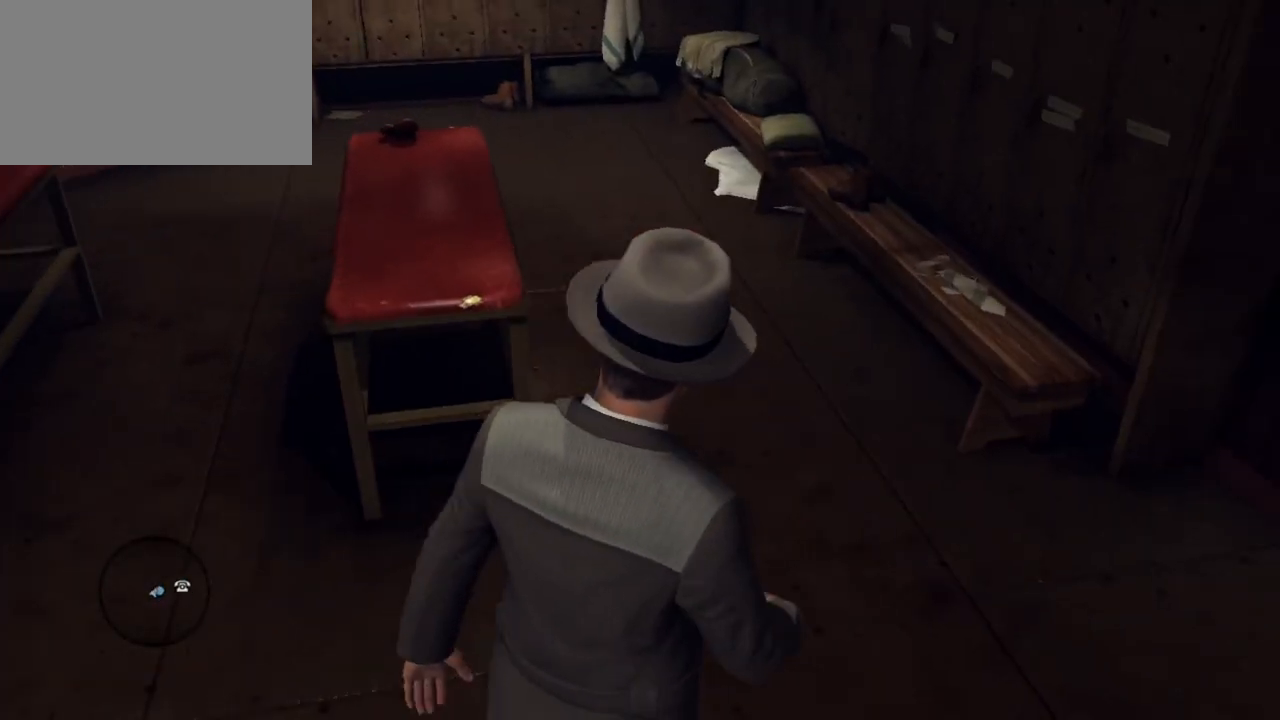
{"keys": ["d", "w"], "mouse": [], "events": [[33, "w", "down"], [83, "d", "up"], [500, "d", "down"]]}